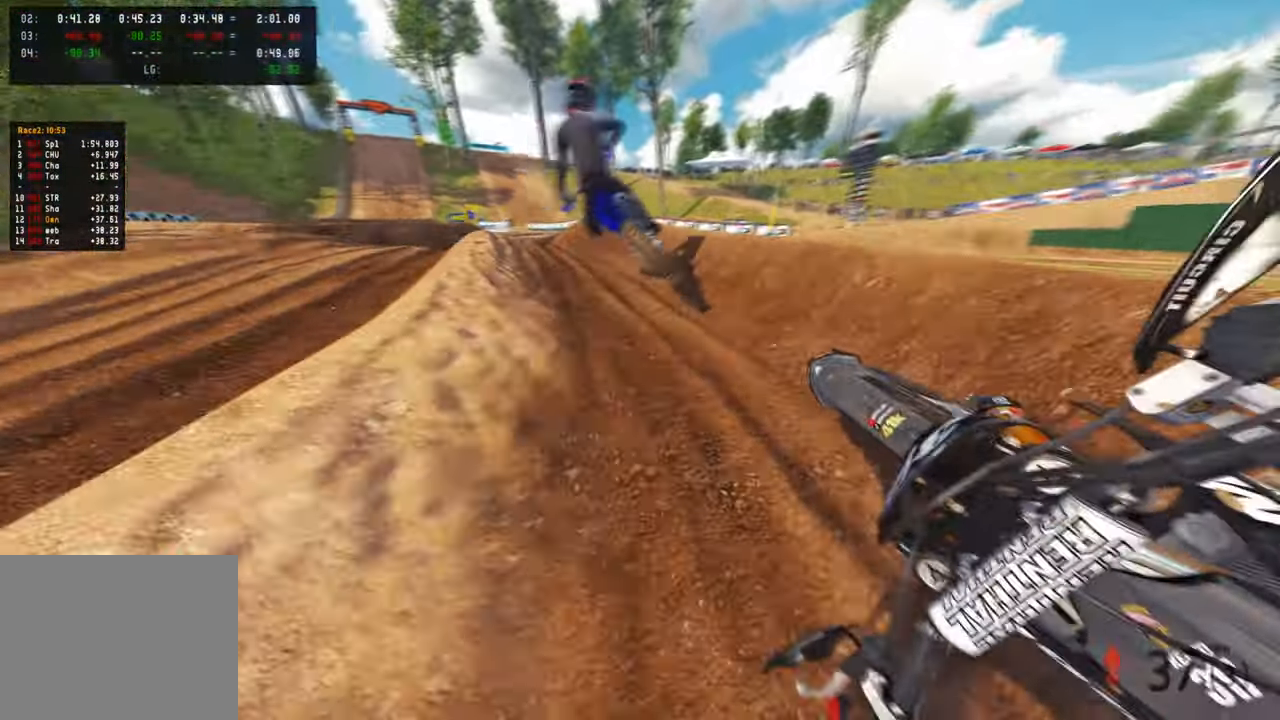
Gameplay with a controller (PlayStation layout); each line is a JSON object with the inputs held at the frame after it. "events" lists button and stick changes between this image and that frame as [ms after this image, input, new state], when the widget could be followed in between.
{"buttons": ["R2"], "left_stick": "up-right", "right_stick": "up-right", "events": [[483, "left_stick", "up-right"]]}
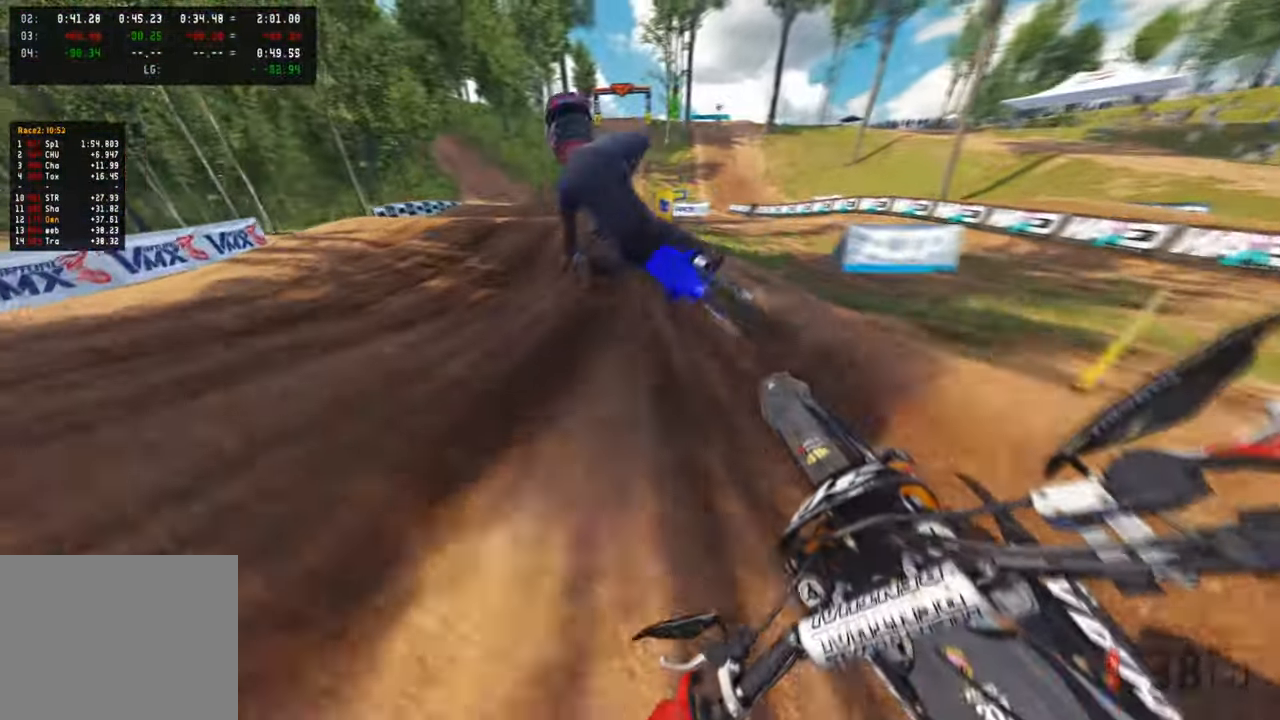
{"buttons": ["R2"], "left_stick": "center", "right_stick": "up-left", "events": [[133, "R2", "up"], [133, "right_stick", "center"], [200, "R2", "down"], [250, "right_stick", "down-left"], [383, "R2", "up"], [383, "right_stick", "left"], [433, "left_stick", "center"], [500, "R2", "down"], [500, "right_stick", "up-left"]]}
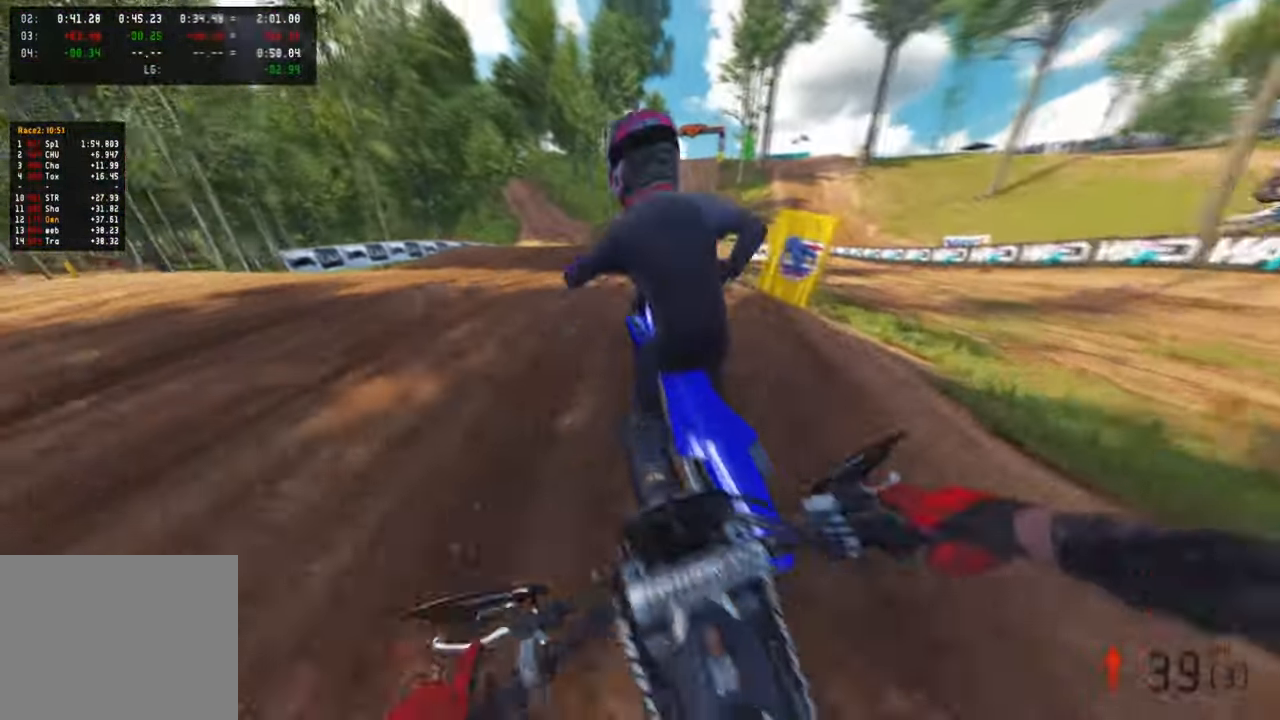
{"buttons": [], "left_stick": "up-right", "right_stick": "up", "events": [[33, "right_stick", "up"], [167, "R3", "down"], [250, "R2", "up"], [267, "R3", "up"], [333, "left_stick", "up-right"], [383, "R3", "down"], [483, "R3", "up"]]}
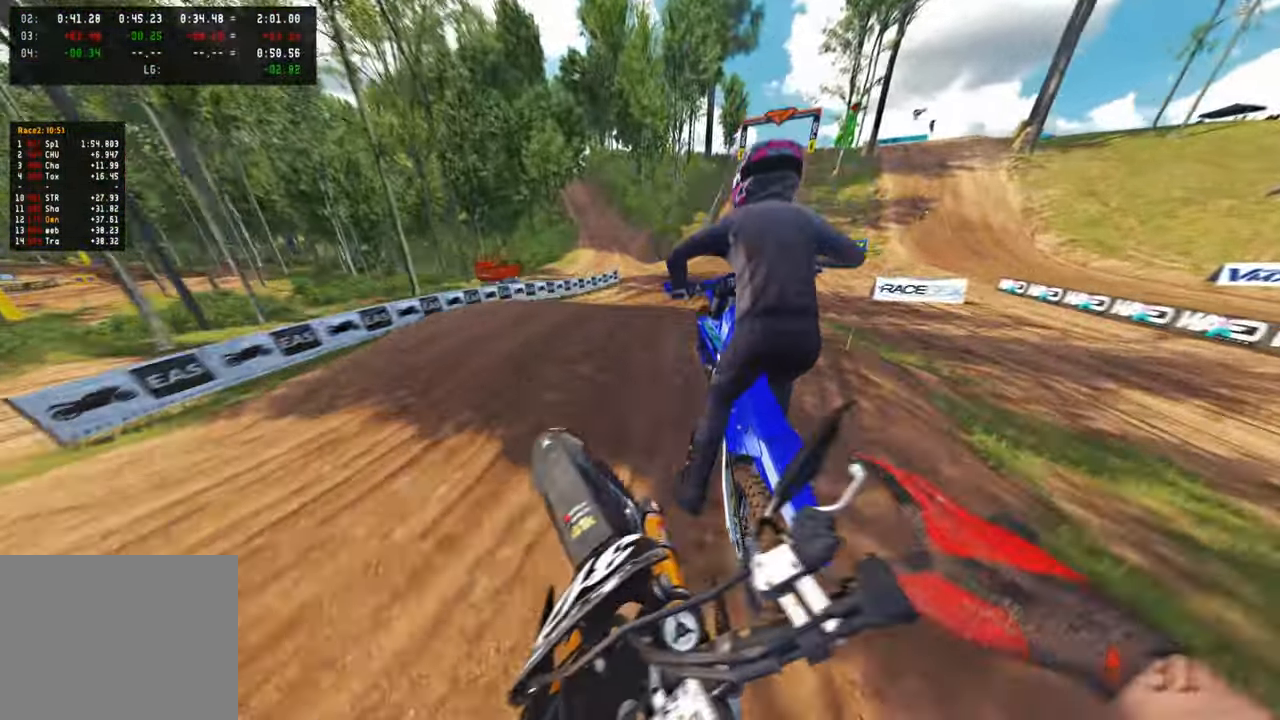
{"buttons": ["R2"], "left_stick": "up", "right_stick": "down-left", "events": [[17, "R2", "down"], [267, "right_stick", "center"], [383, "right_stick", "down-left"], [450, "left_stick", "up"]]}
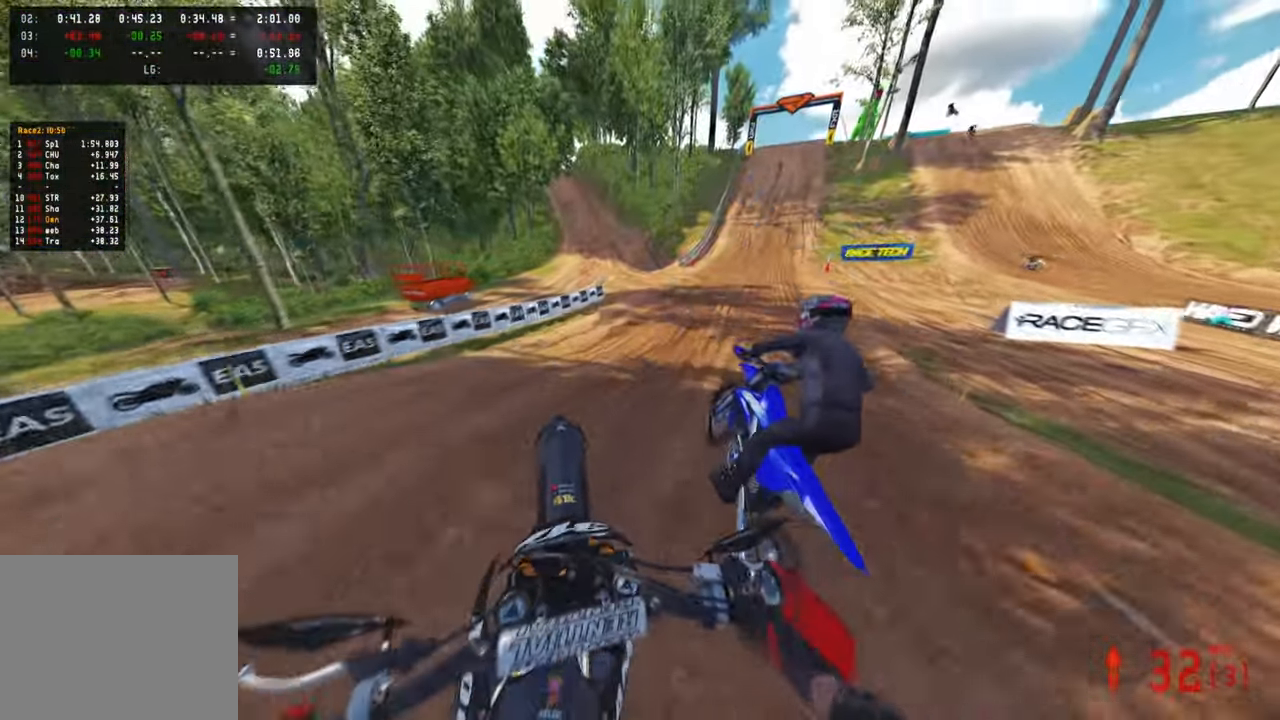
{"buttons": ["R2"], "left_stick": "up", "right_stick": "down-left", "events": [[117, "R3", "down"], [200, "R3", "up"]]}
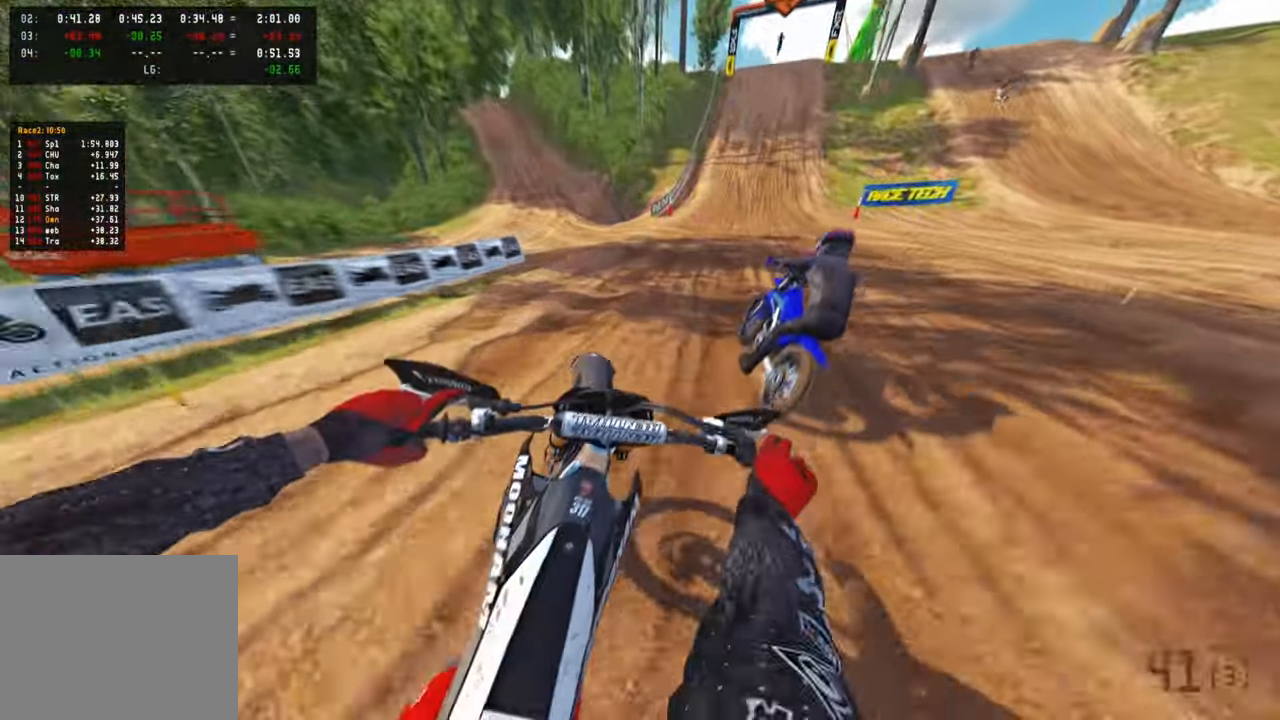
{"buttons": ["R2"], "left_stick": "up", "right_stick": "down-left", "events": []}
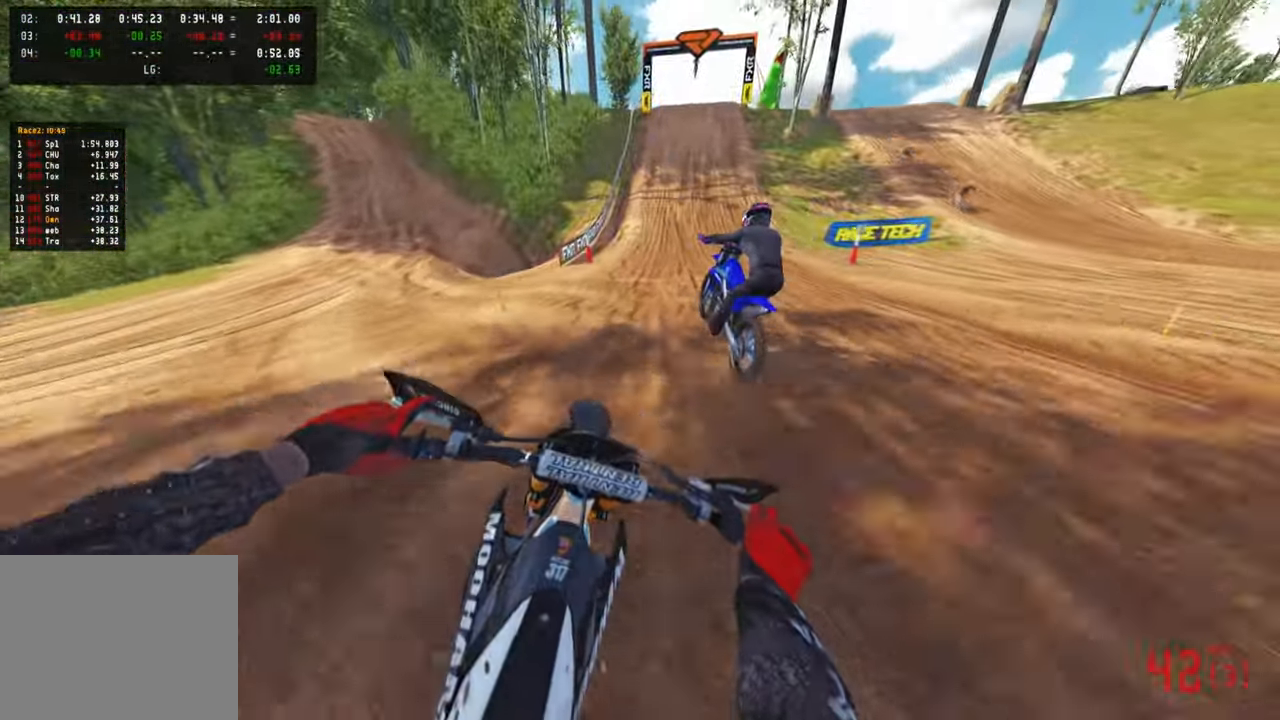
{"buttons": ["R2"], "left_stick": "center", "right_stick": "down-left", "events": [[83, "left_stick", "center"]]}
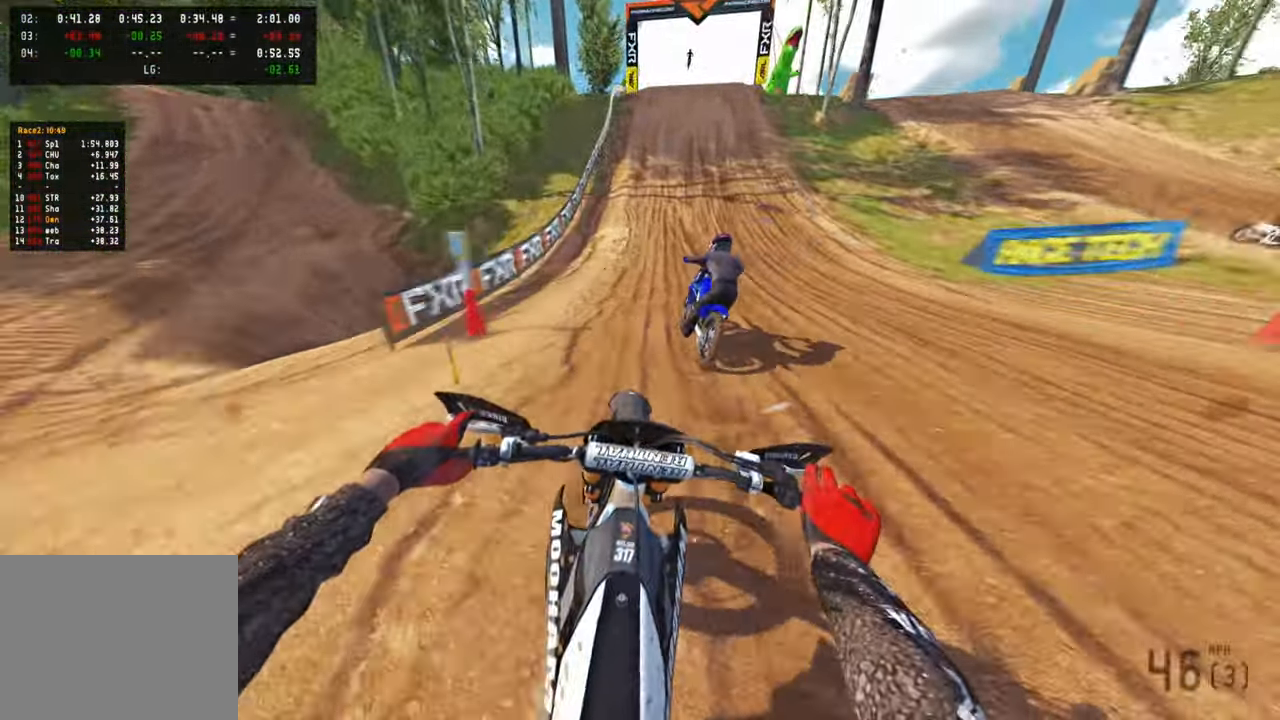
{"buttons": ["R2"], "left_stick": "center", "right_stick": "down-left", "events": []}
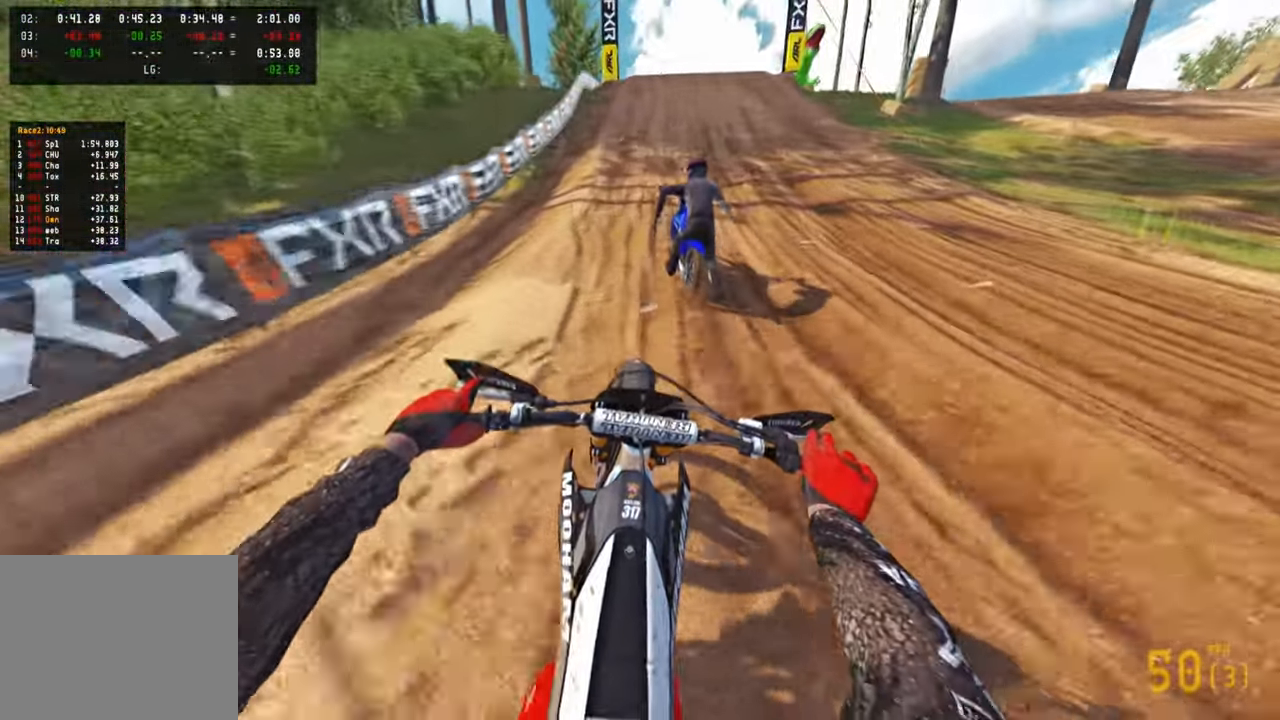
{"buttons": ["R2"], "left_stick": "center", "right_stick": "down-left", "events": []}
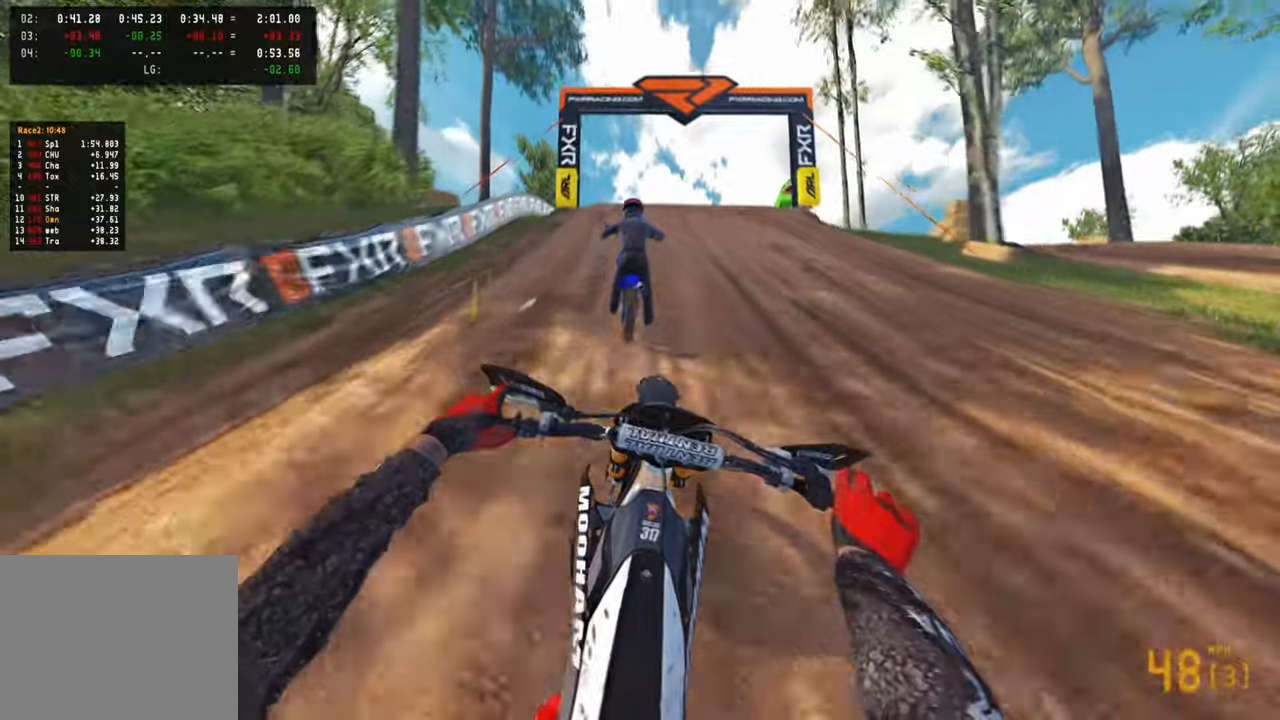
{"buttons": ["R2"], "left_stick": "center", "right_stick": "down-left", "events": [[33, "R3", "down"], [133, "R3", "up"]]}
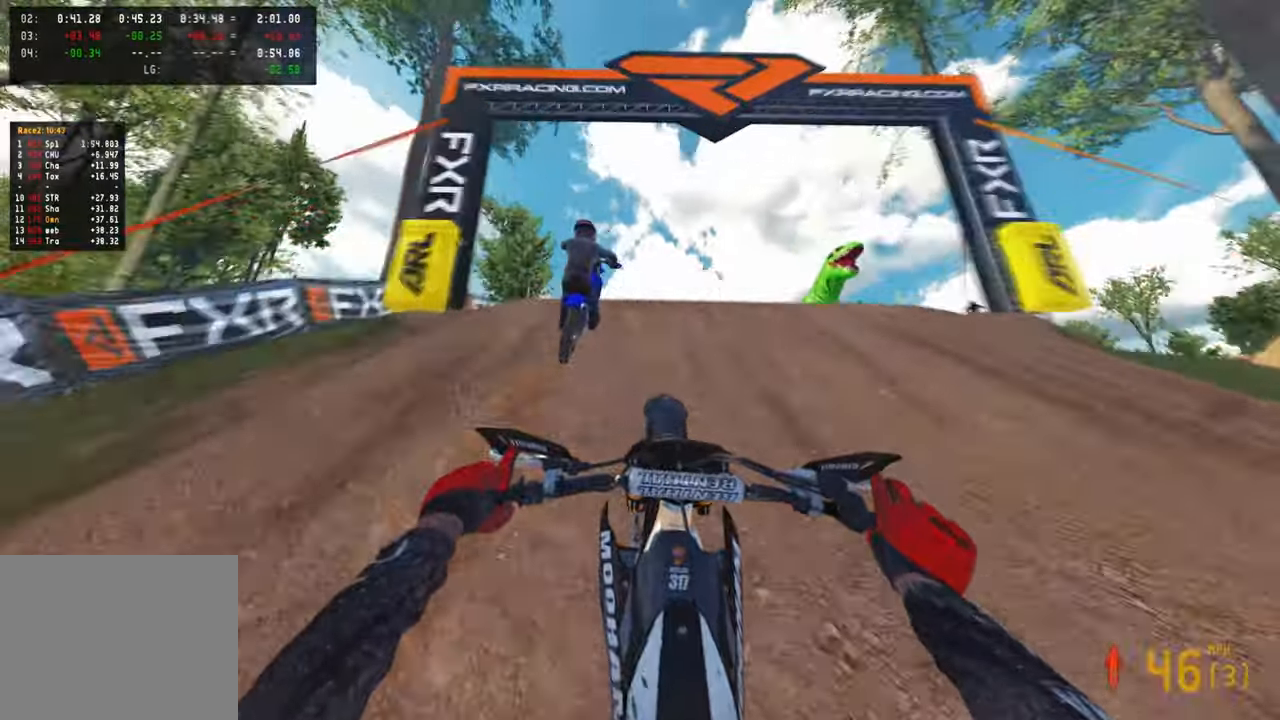
{"buttons": ["R2"], "left_stick": "left", "right_stick": "right", "events": [[100, "left_stick", "left"], [150, "right_stick", "down-right"], [200, "right_stick", "right"]]}
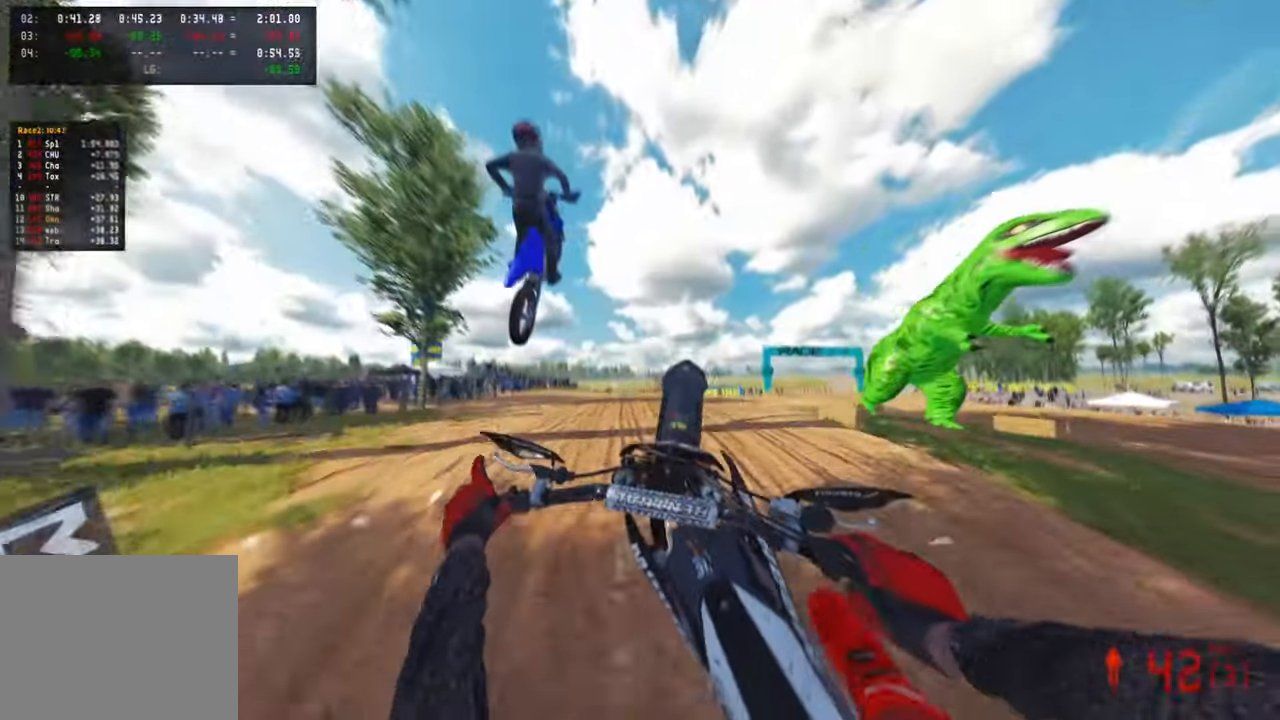
{"buttons": ["R2", "R3"], "left_stick": "up", "right_stick": "center", "events": [[100, "R3", "down"], [217, "R3", "up"], [267, "left_stick", "up-left"], [317, "right_stick", "down-right"], [433, "right_stick", "center"], [450, "R3", "down"], [450, "left_stick", "up"]]}
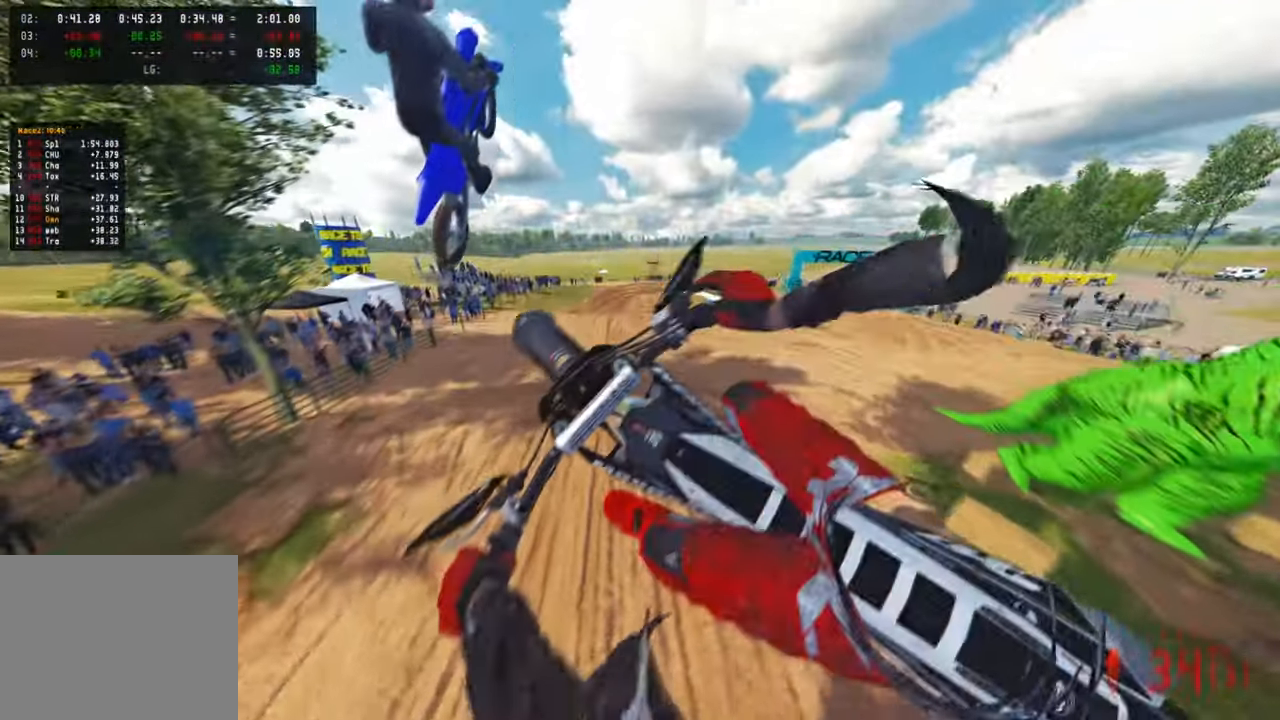
{"buttons": ["R2"], "left_stick": "up-left", "right_stick": "down", "events": [[67, "R3", "up"], [117, "left_stick", "up-left"], [300, "right_stick", "down"]]}
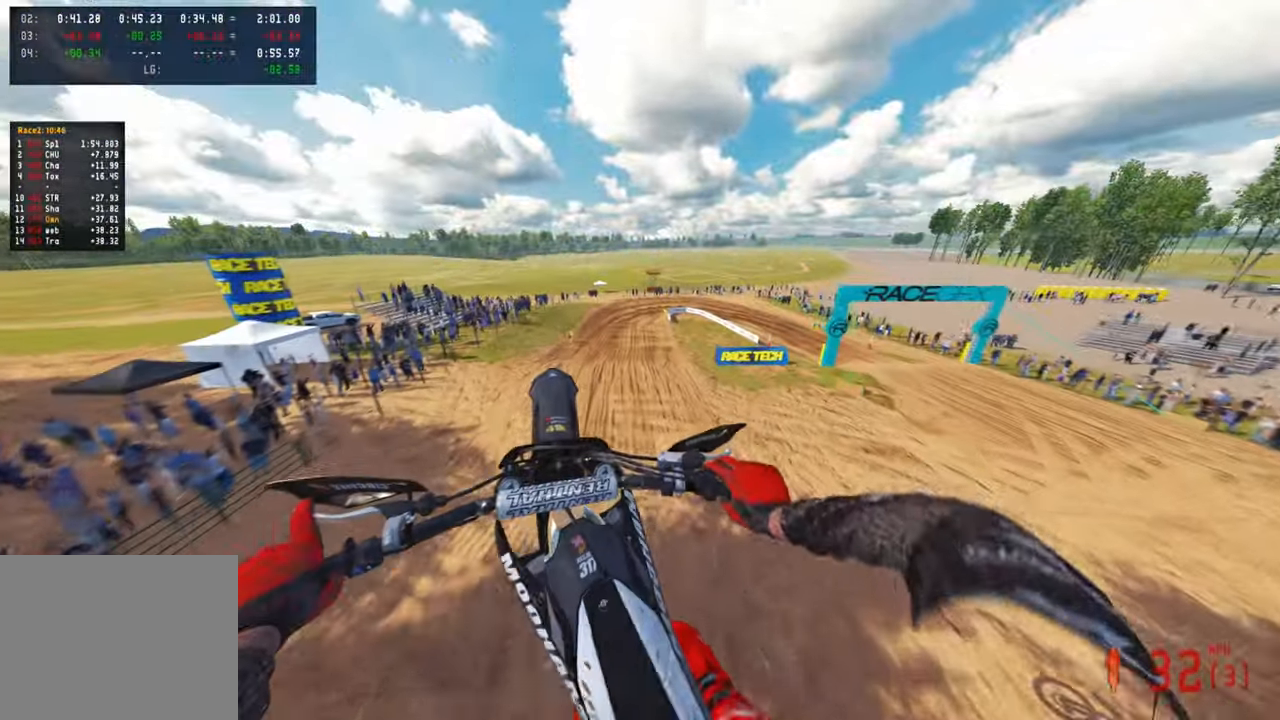
{"buttons": ["R2"], "left_stick": "up-right", "right_stick": "up", "events": [[50, "right_stick", "center"], [217, "left_stick", "up-right"], [317, "right_stick", "up"]]}
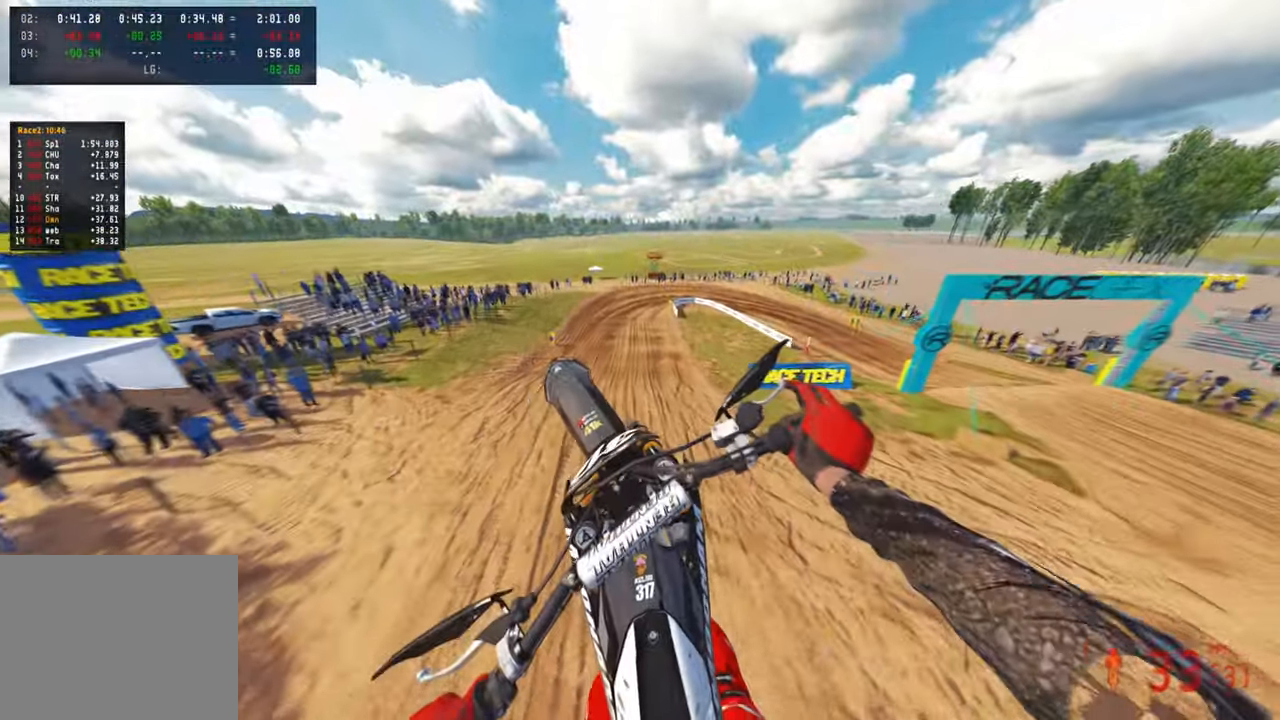
{"buttons": ["R2"], "left_stick": "up-right", "right_stick": "up", "events": []}
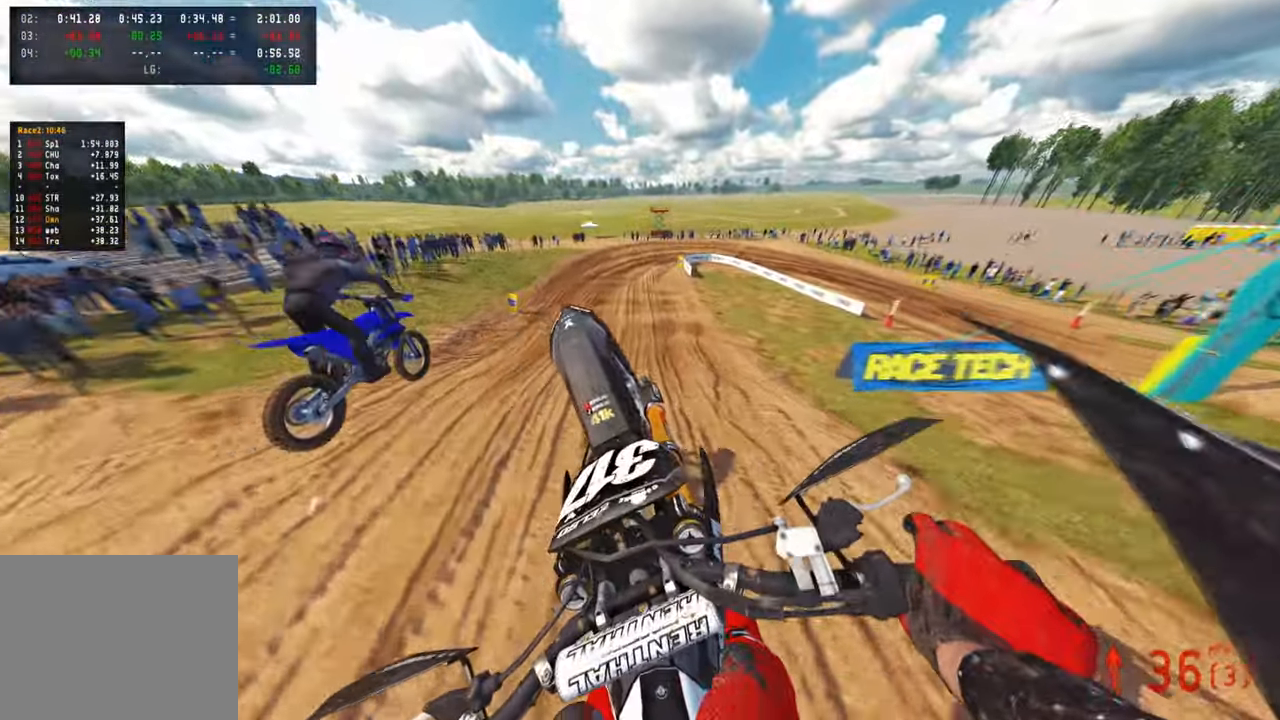
{"buttons": ["R2"], "left_stick": "up", "right_stick": "center", "events": [[83, "left_stick", "up"], [117, "right_stick", "center"], [250, "right_stick", "down"], [367, "right_stick", "center"]]}
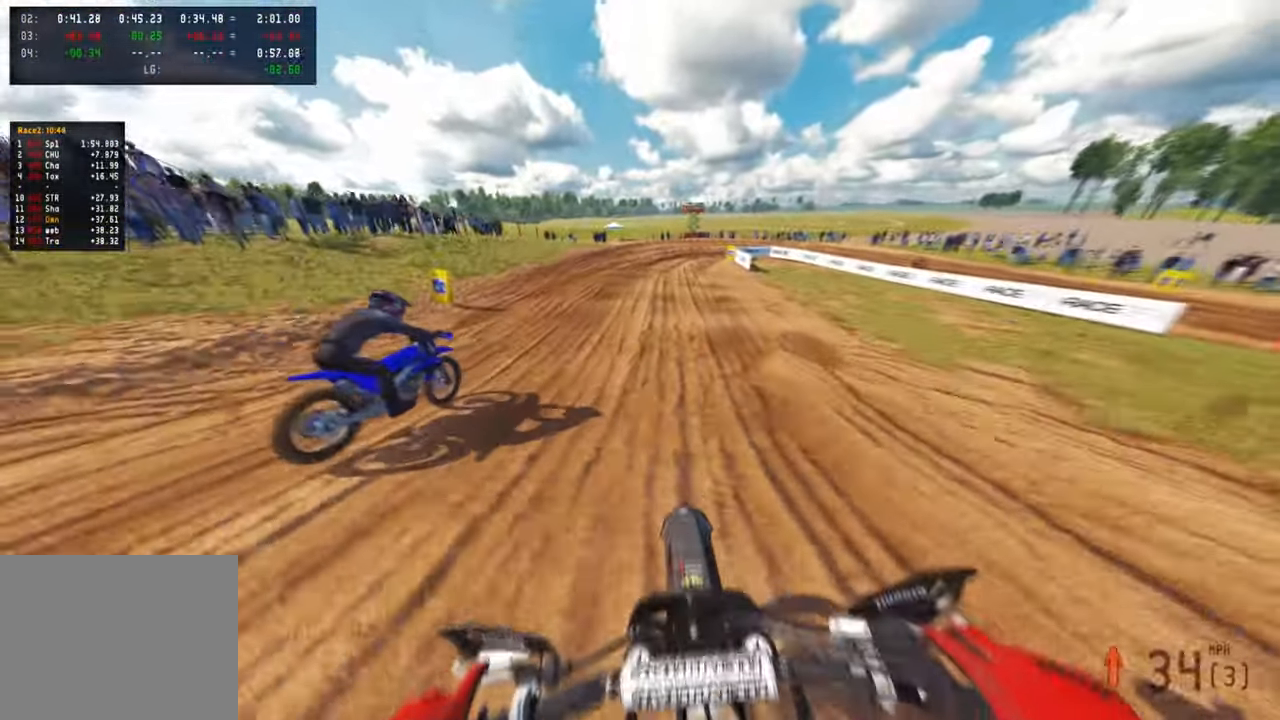
{"buttons": [], "left_stick": "up", "right_stick": "down", "events": [[117, "L1", "down"], [200, "R2", "up"], [233, "L1", "up"], [467, "right_stick", "down"]]}
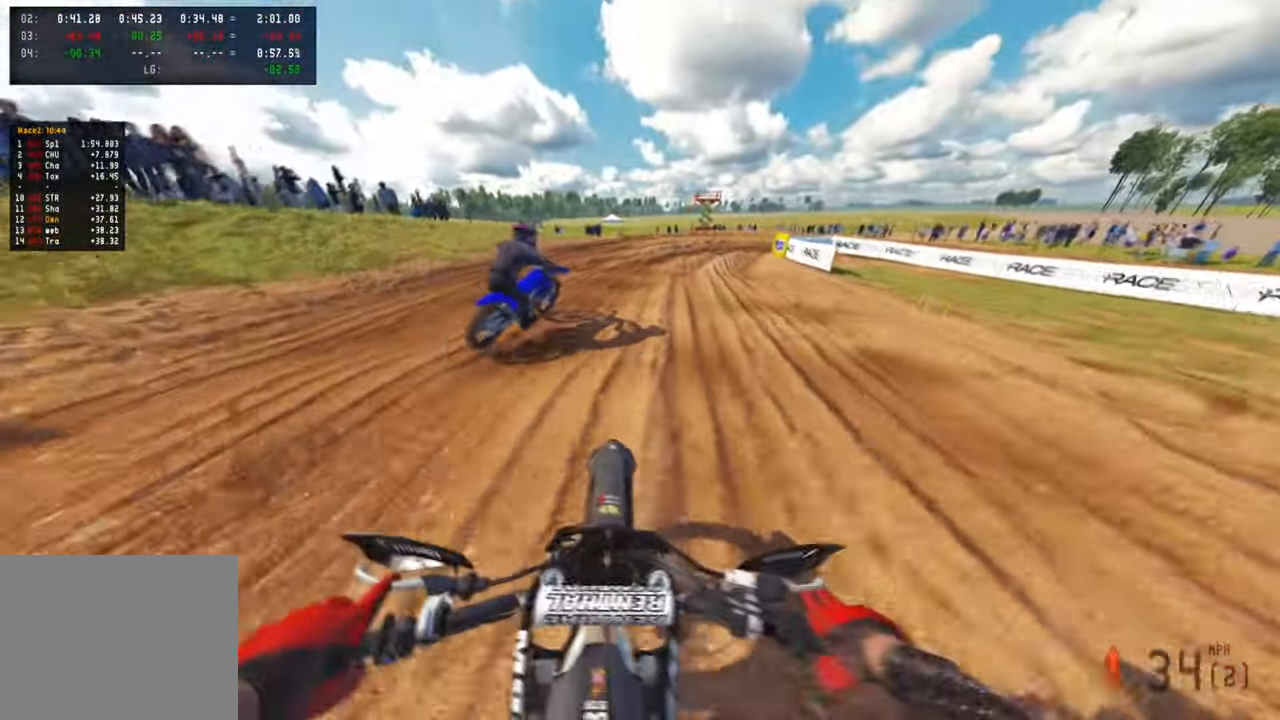
{"buttons": [], "left_stick": "up", "right_stick": "center", "events": [[33, "R2", "down"], [67, "right_stick", "center"], [167, "R2", "up"], [217, "R2", "down"], [333, "R2", "up"]]}
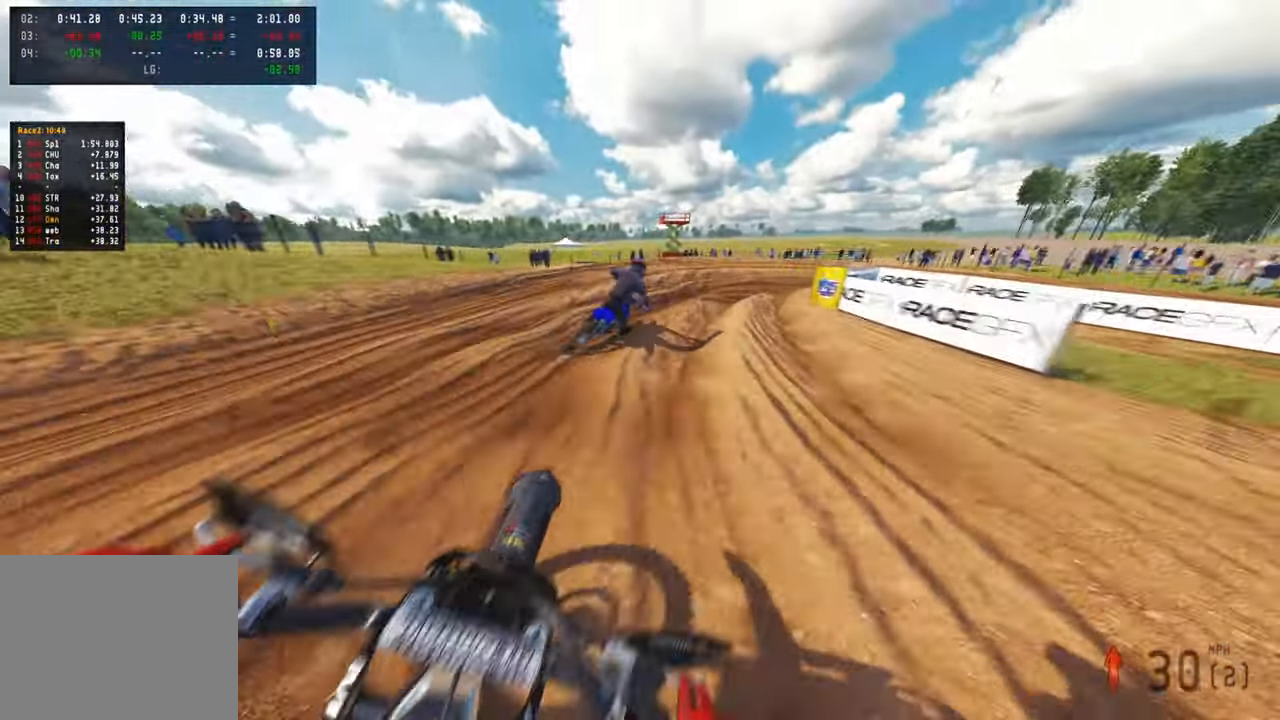
{"buttons": [], "left_stick": "up-right", "right_stick": "center", "events": [[267, "R2", "down"], [417, "R2", "up"], [433, "left_stick", "up-right"]]}
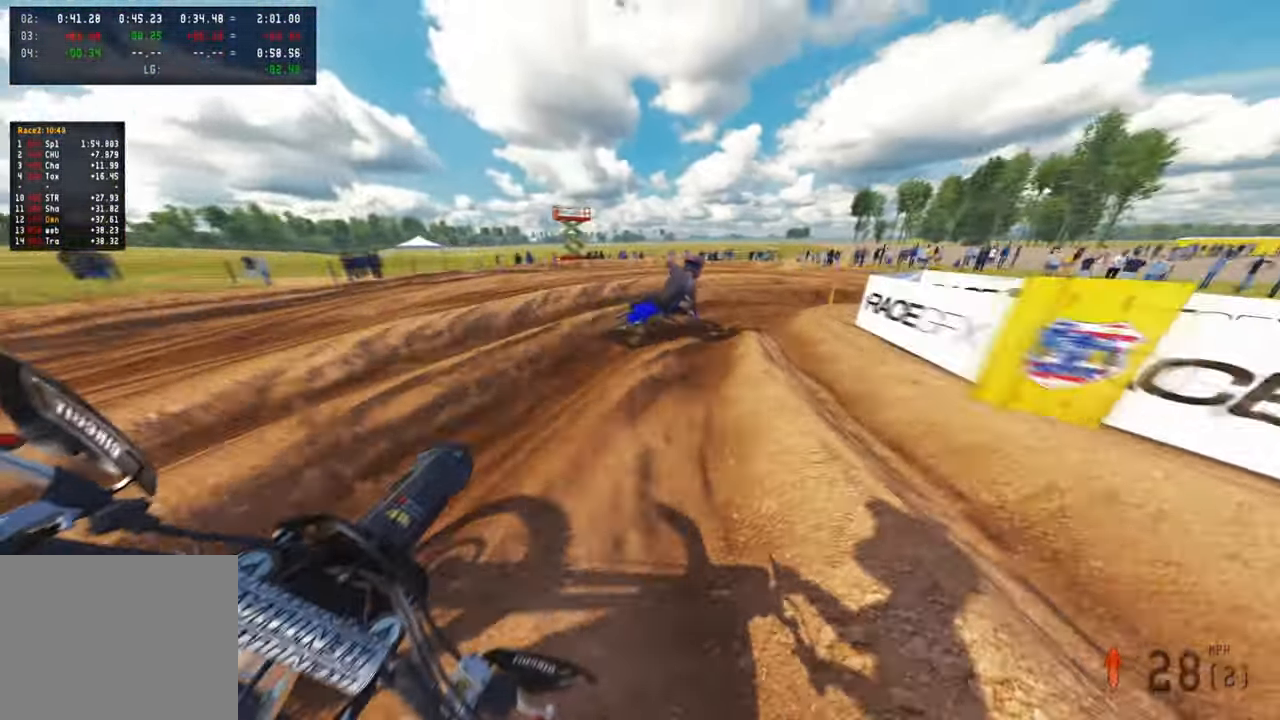
{"buttons": ["R2"], "left_stick": "up-right", "right_stick": "up-left", "events": [[183, "R2", "down"], [267, "right_stick", "left"], [300, "R2", "up"], [433, "R2", "down"], [500, "right_stick", "up-left"]]}
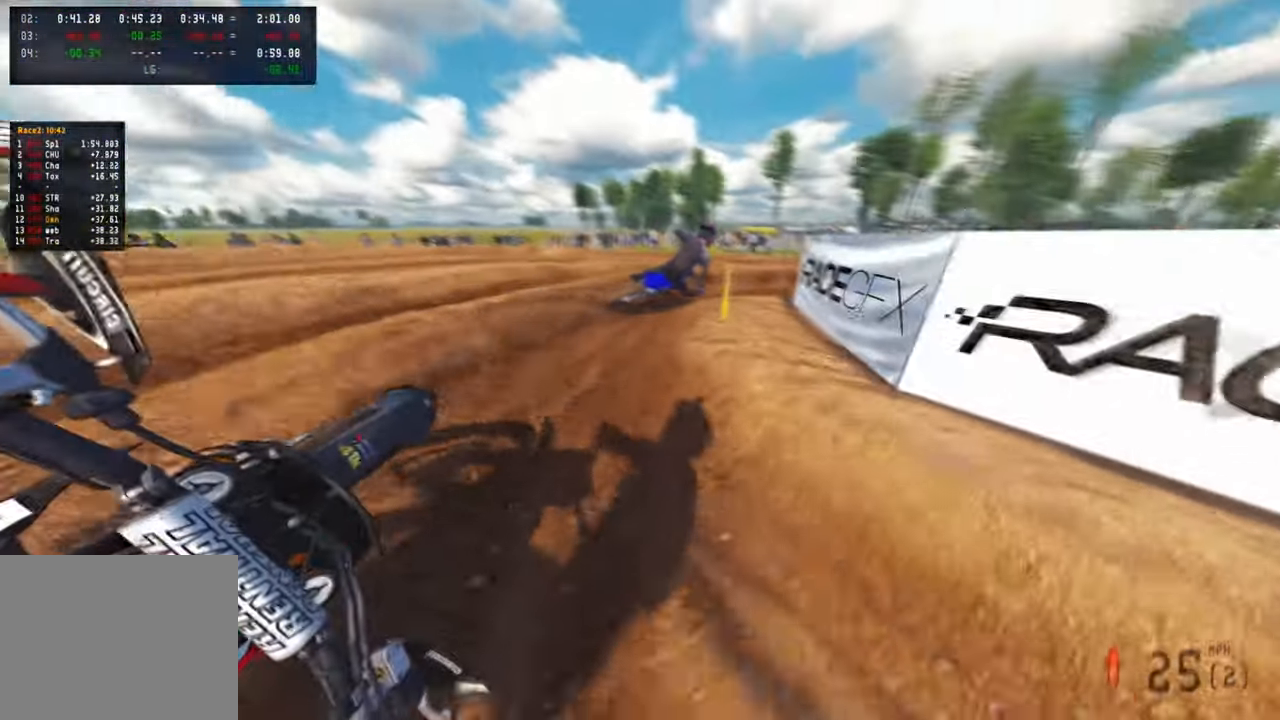
{"buttons": ["R2"], "left_stick": "up-right", "right_stick": "up-left", "events": [[317, "right_stick", "left"], [400, "R3", "down"], [450, "right_stick", "up-left"], [500, "R3", "up"]]}
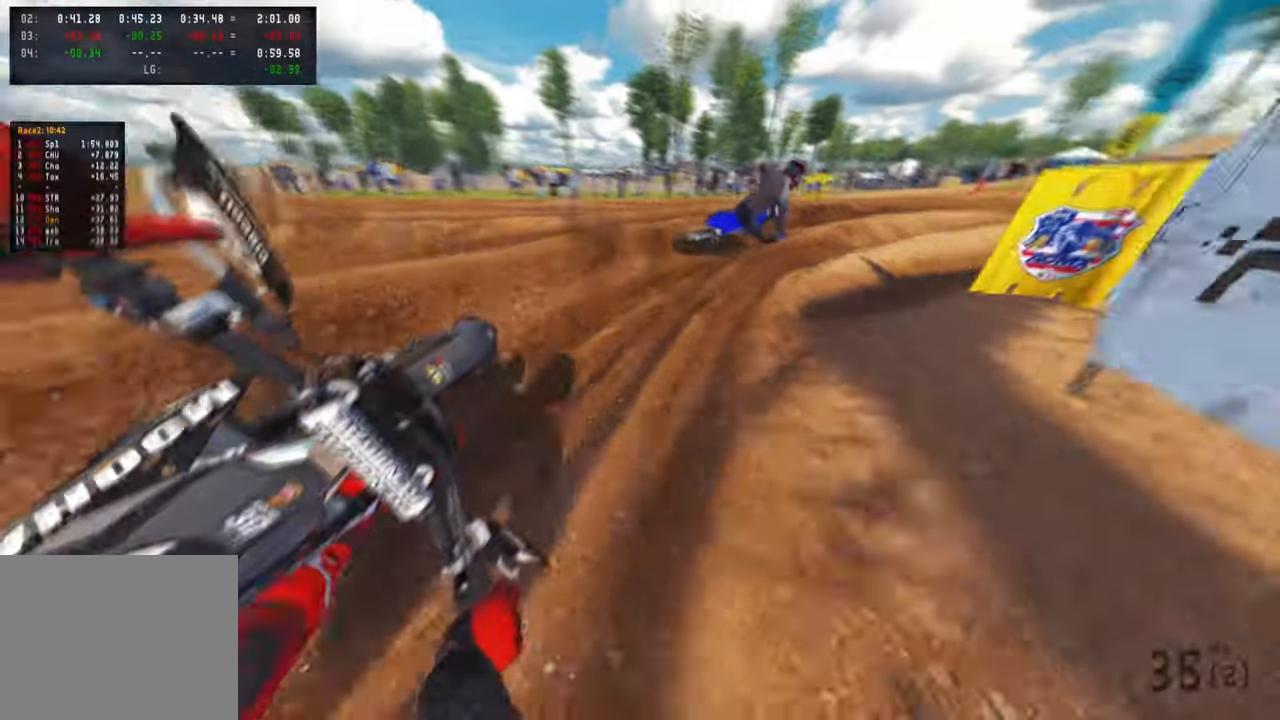
{"buttons": ["R2"], "left_stick": "up-right", "right_stick": "up-left", "events": []}
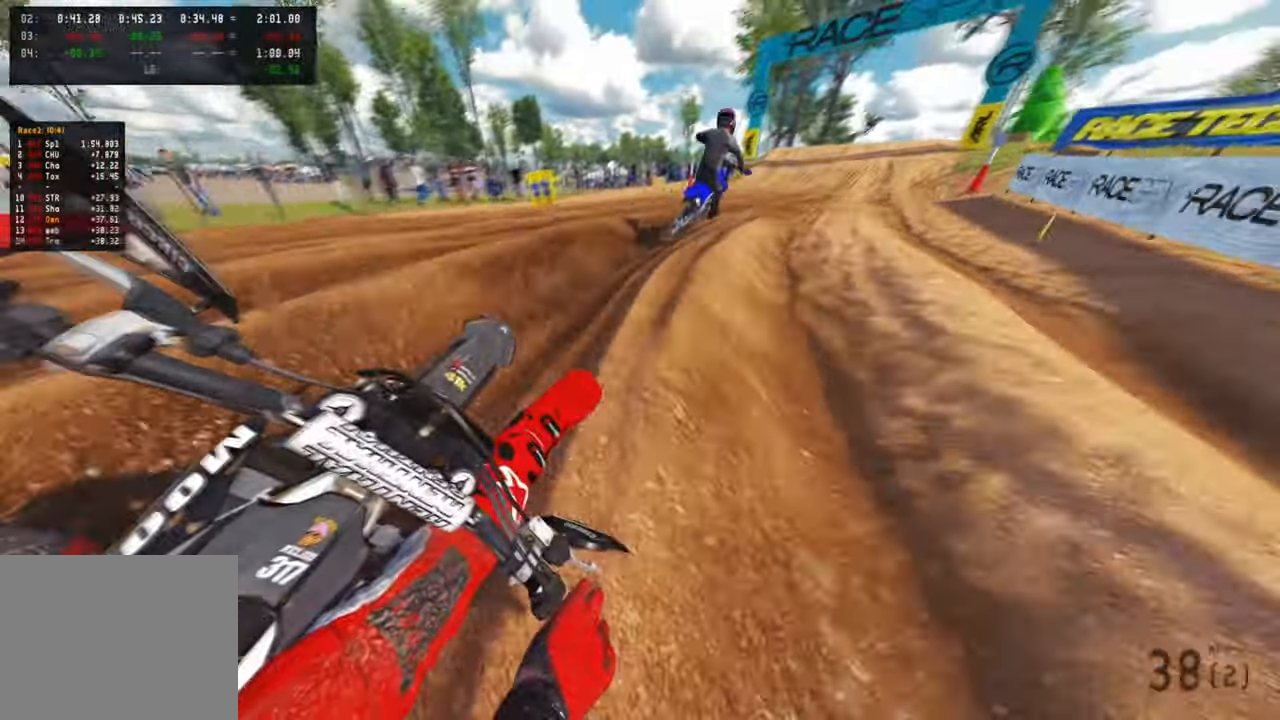
{"buttons": ["R2", "R3"], "left_stick": "up", "right_stick": "left", "events": [[133, "right_stick", "left"], [150, "R1", "down"], [267, "R1", "up"], [367, "left_stick", "up"], [483, "R3", "down"]]}
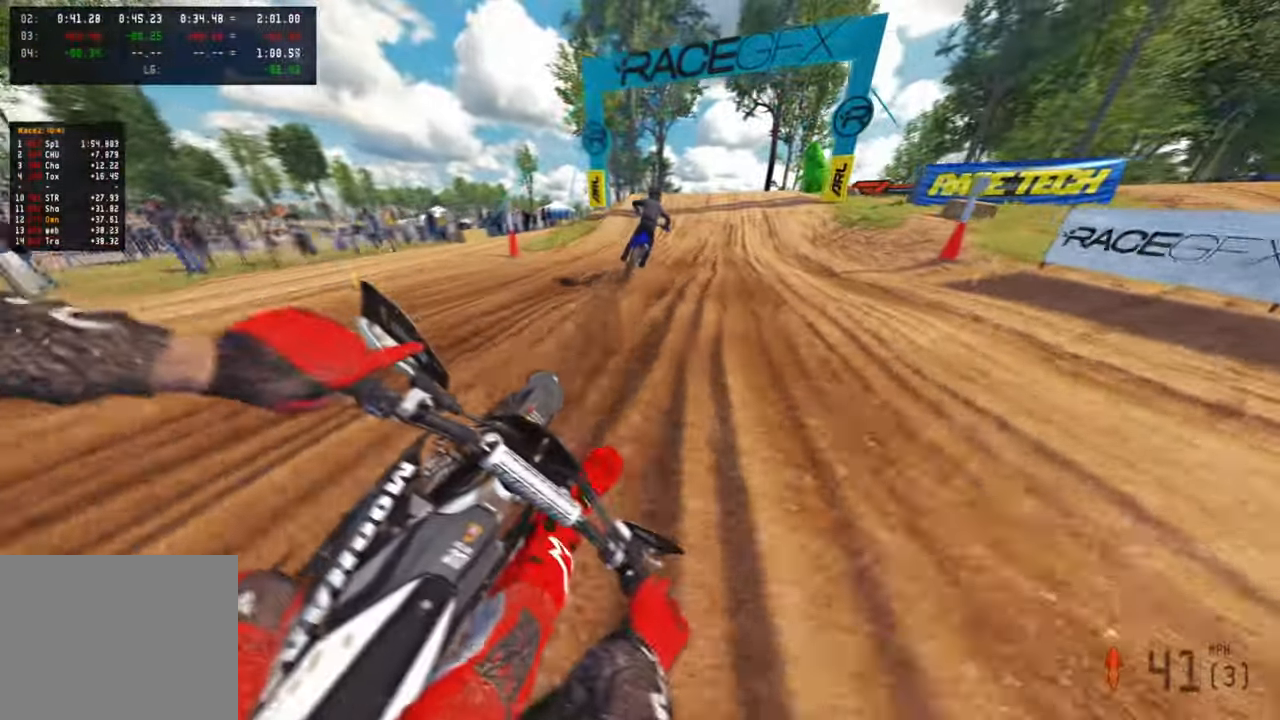
{"buttons": ["R2"], "left_stick": "up", "right_stick": "down-left", "events": [[117, "R3", "up"], [217, "right_stick", "down-left"]]}
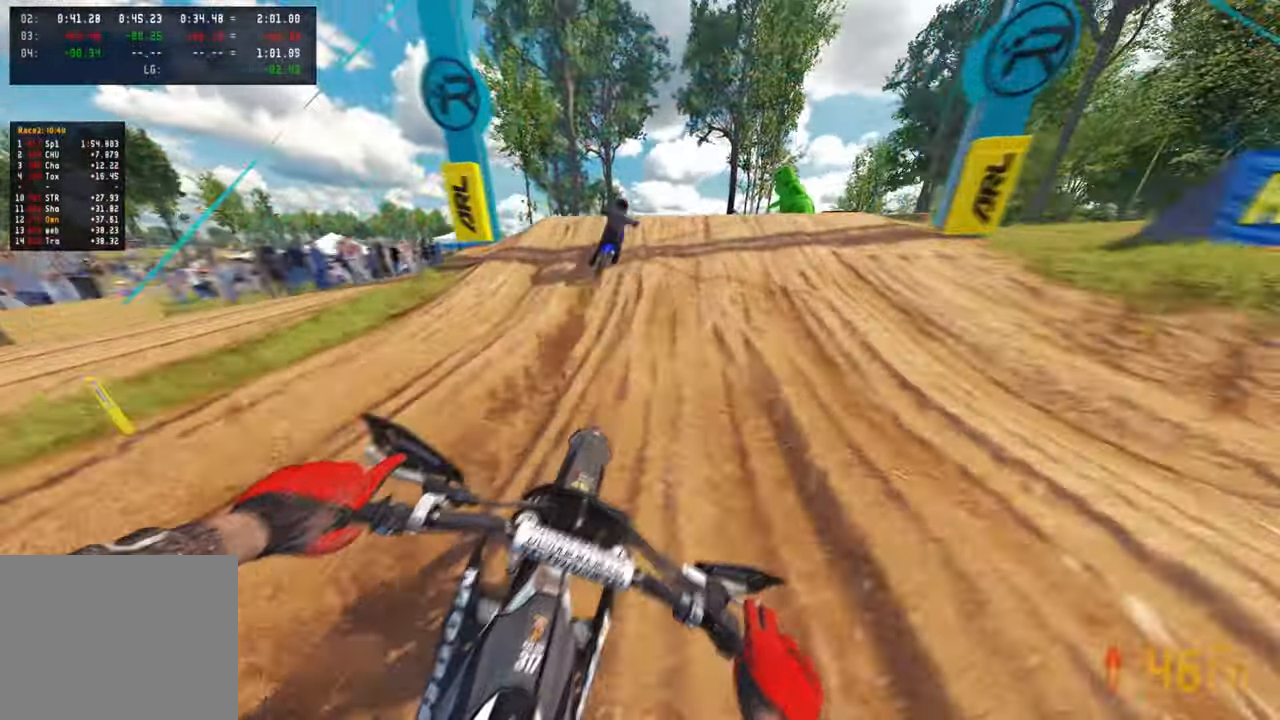
{"buttons": ["R2", "R3"], "left_stick": "up-right", "right_stick": "center", "events": [[33, "right_stick", "down"], [150, "right_stick", "center"], [217, "left_stick", "up-right"], [233, "right_stick", "right"], [267, "R3", "down"], [367, "right_stick", "center"], [383, "R3", "up"], [450, "R3", "down"]]}
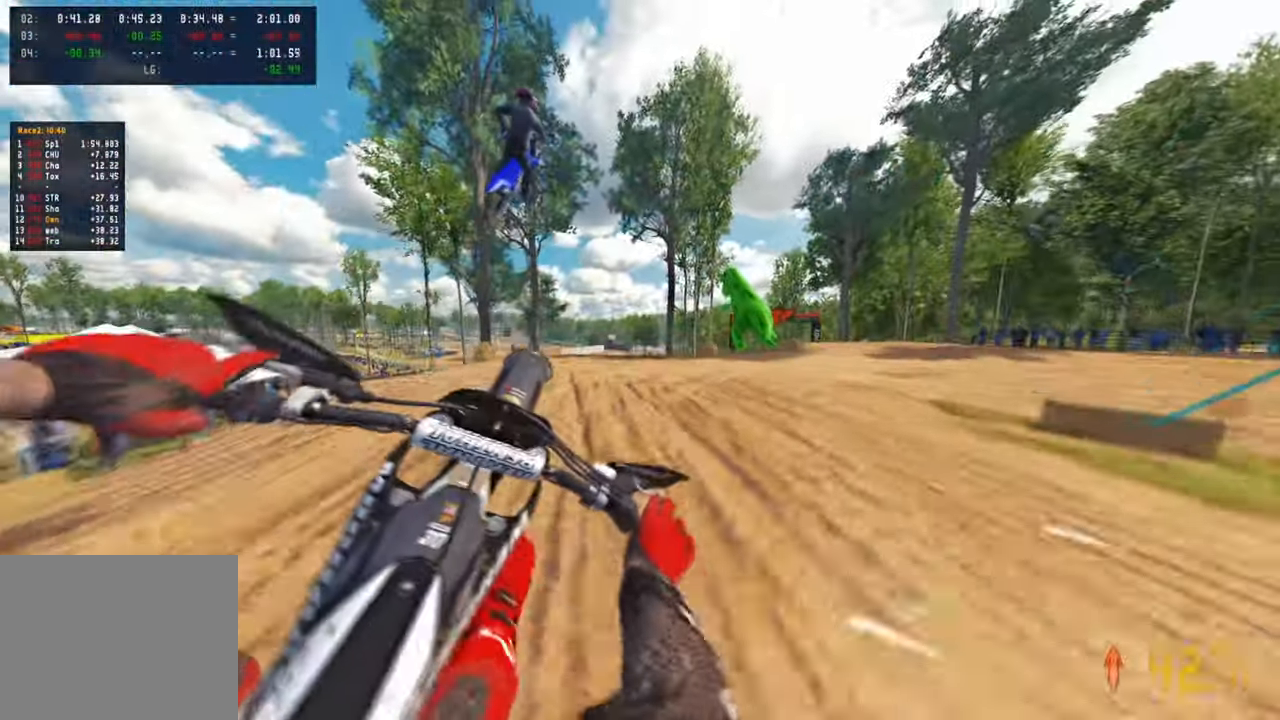
{"buttons": ["R2"], "left_stick": "center", "right_stick": "down-left", "events": [[50, "R3", "up"], [183, "right_stick", "down"], [367, "R3", "down"], [383, "right_stick", "center"], [467, "R3", "up"], [467, "left_stick", "center"], [467, "right_stick", "down-left"]]}
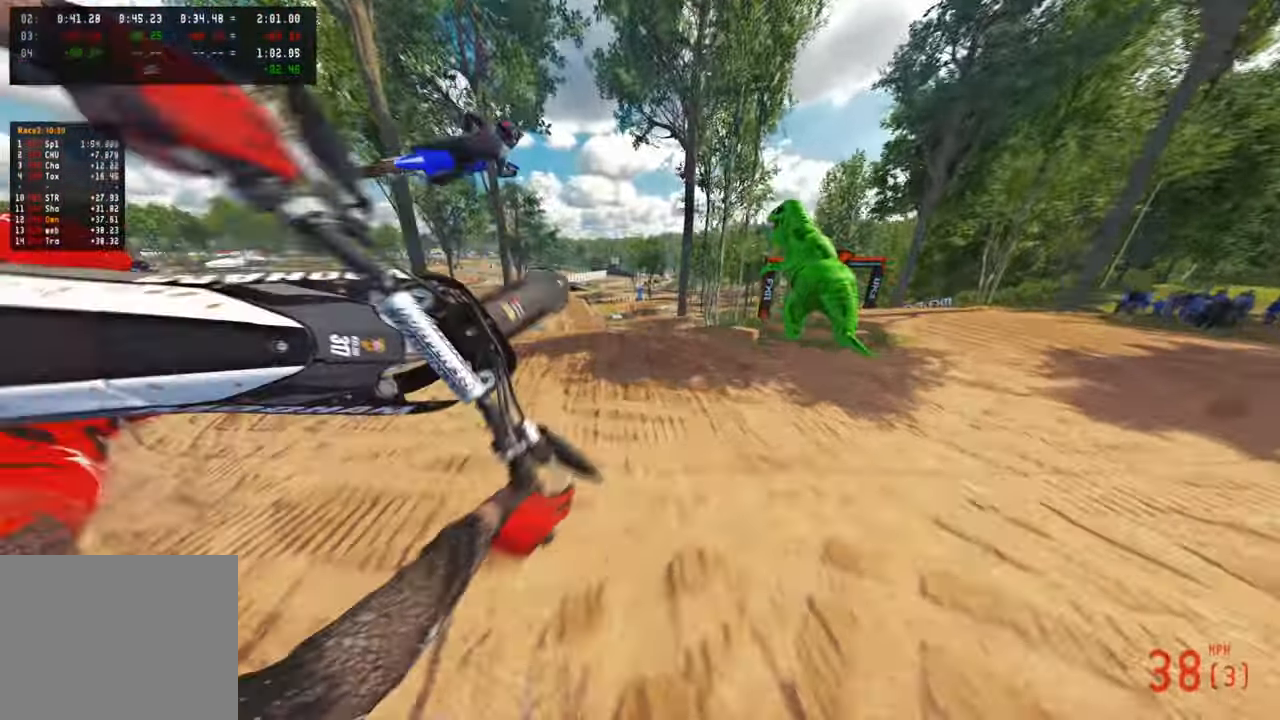
{"buttons": ["R2"], "left_stick": "up-left", "right_stick": "up-left", "events": [[17, "left_stick", "up-left"], [150, "R1", "down"], [167, "R3", "down"], [167, "right_stick", "left"], [250, "R1", "up"], [267, "R3", "up"], [433, "right_stick", "up-left"]]}
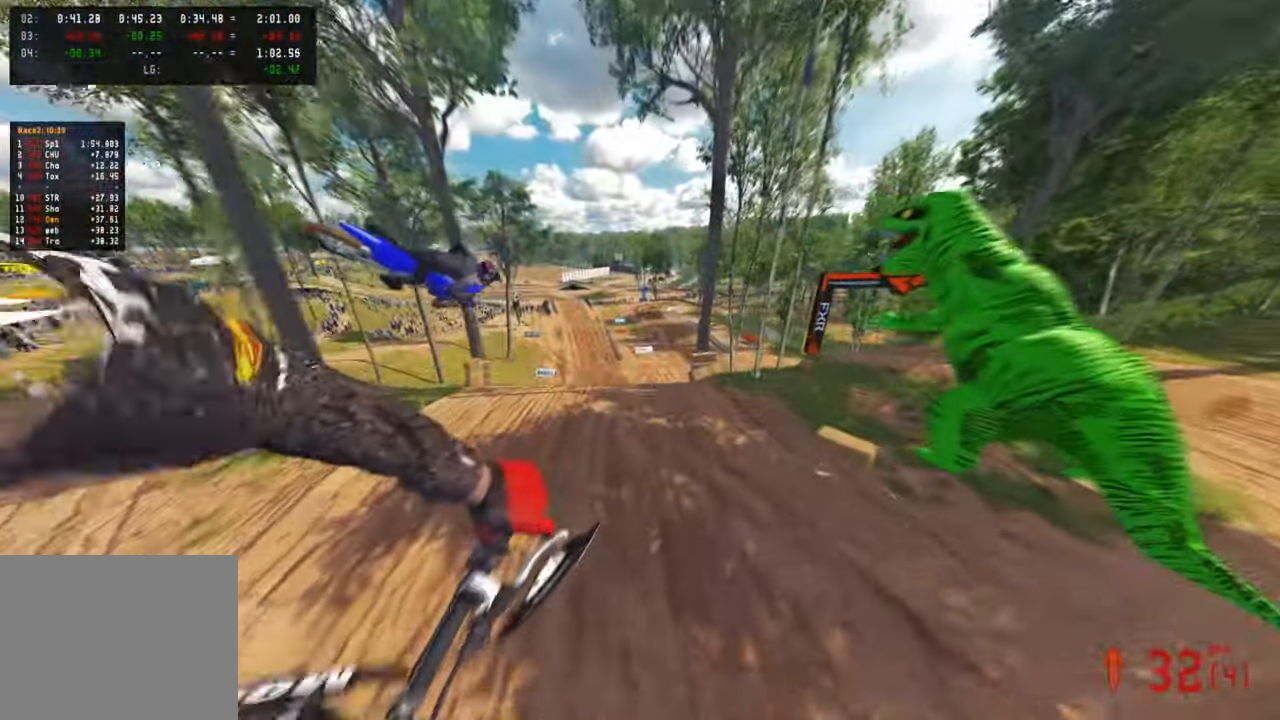
{"buttons": ["R2"], "left_stick": "up-left", "right_stick": "up", "events": [[233, "right_stick", "up"]]}
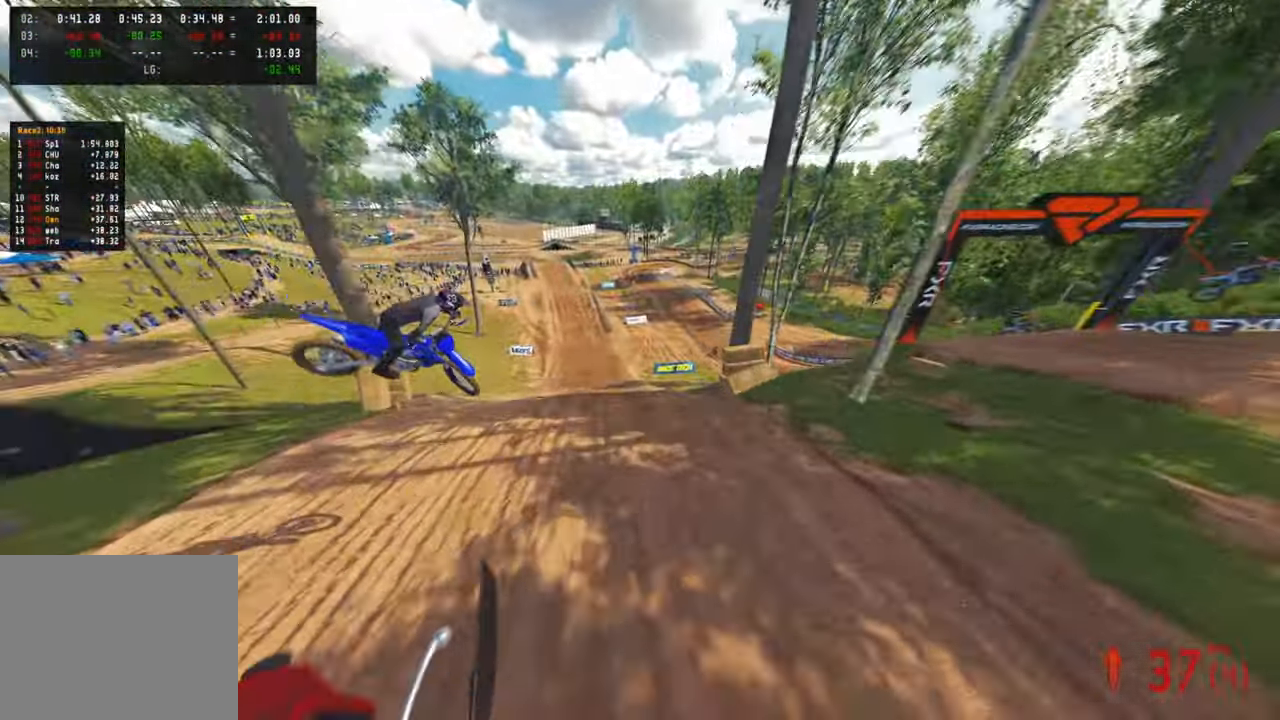
{"buttons": ["R2"], "left_stick": "up-left", "right_stick": "down-left", "events": [[200, "left_stick", "up"], [400, "left_stick", "up-left"], [417, "right_stick", "center"], [483, "right_stick", "down-left"]]}
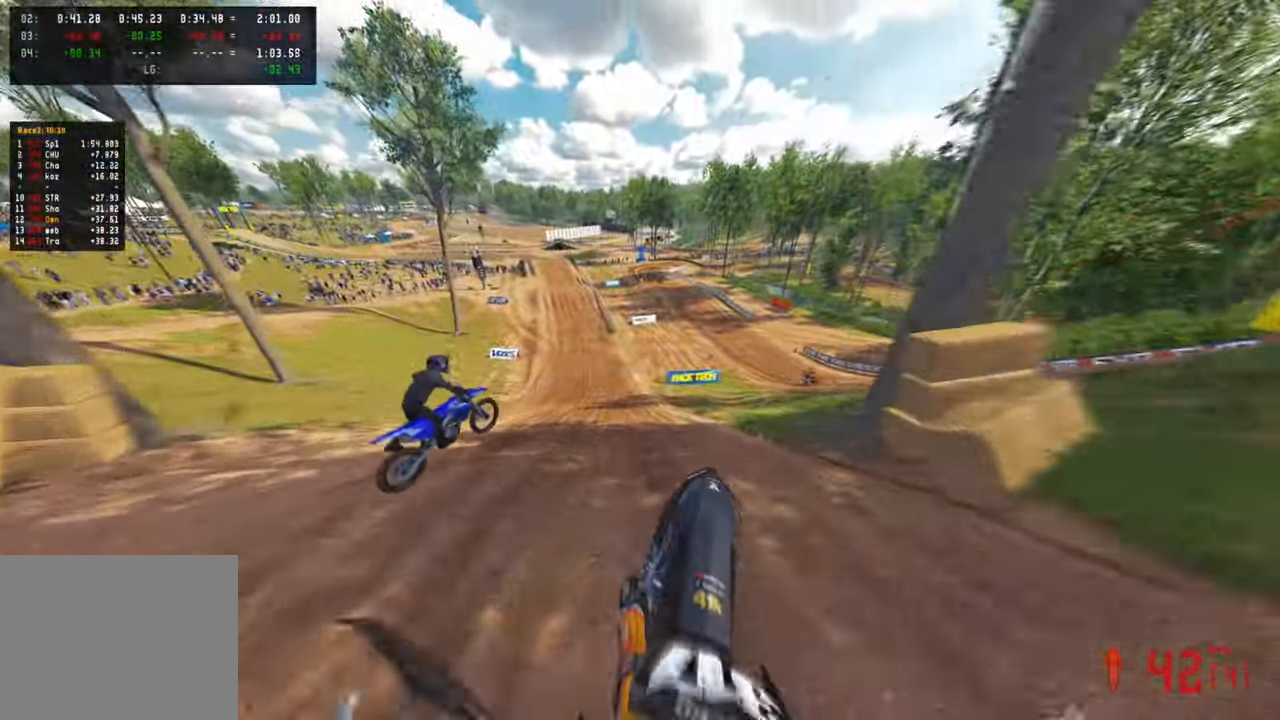
{"buttons": ["R2"], "left_stick": "up-left", "right_stick": "down-left", "events": [[117, "R3", "down"], [200, "R3", "up"]]}